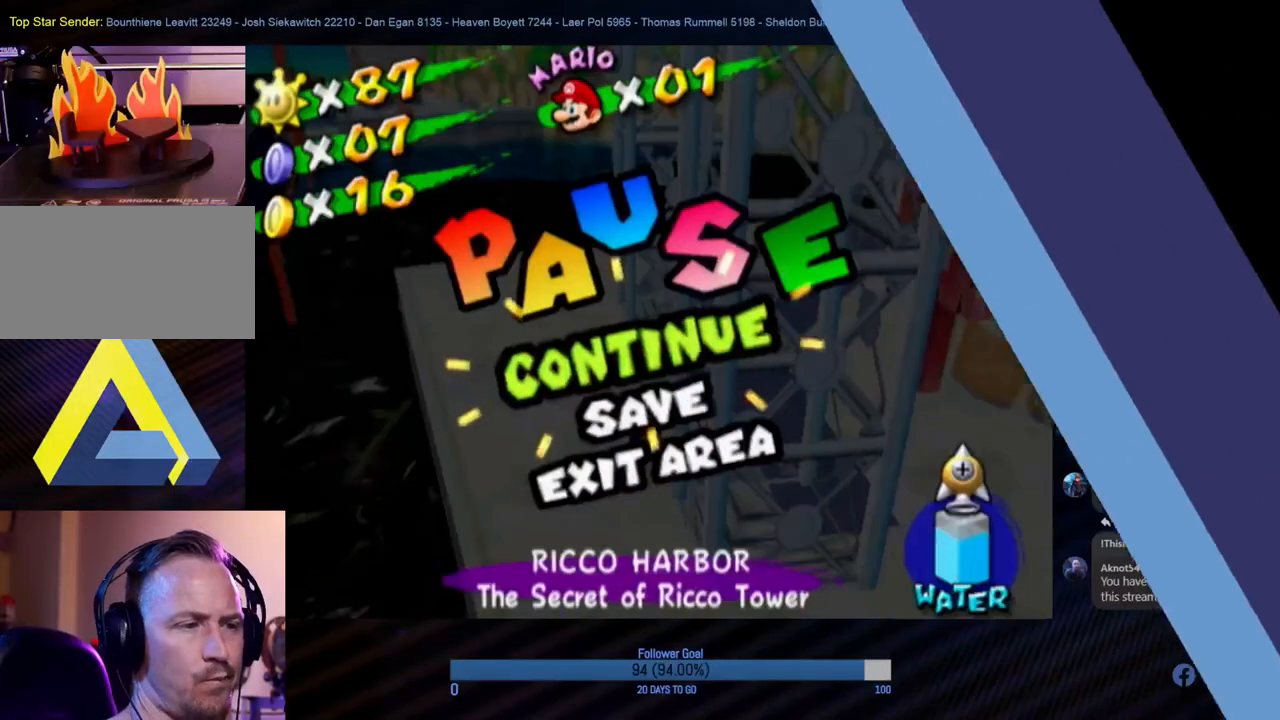
Gameplay with a controller (Nintendo layout); each line is a JSON object with the inputs held at the frame after it. "events" lists button and stick changes between this image and that frame as [ms after this image, input, new state], when the widget could be followed in between. Not read: L3 R3.
{"buttons": [], "left_stick": "center", "right_stick": "center", "events": []}
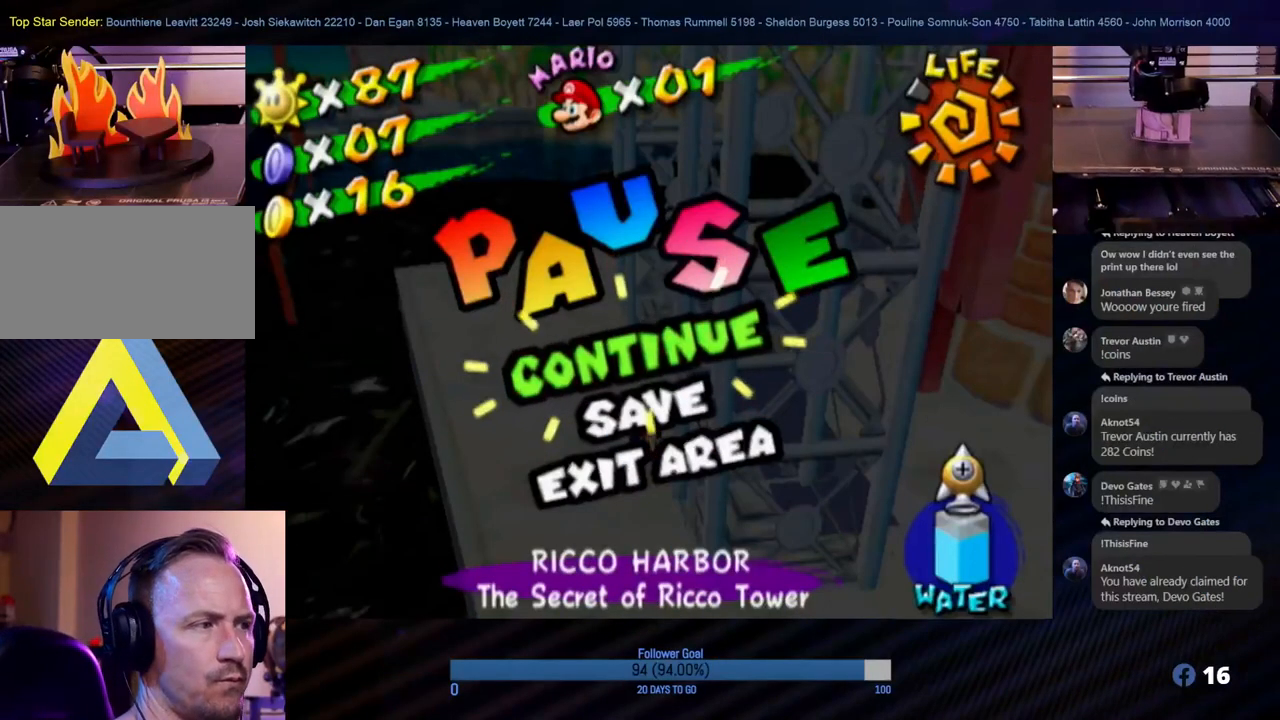
{"buttons": ["A"], "left_stick": "center", "right_stick": "center", "events": [[433, "A", "down"]]}
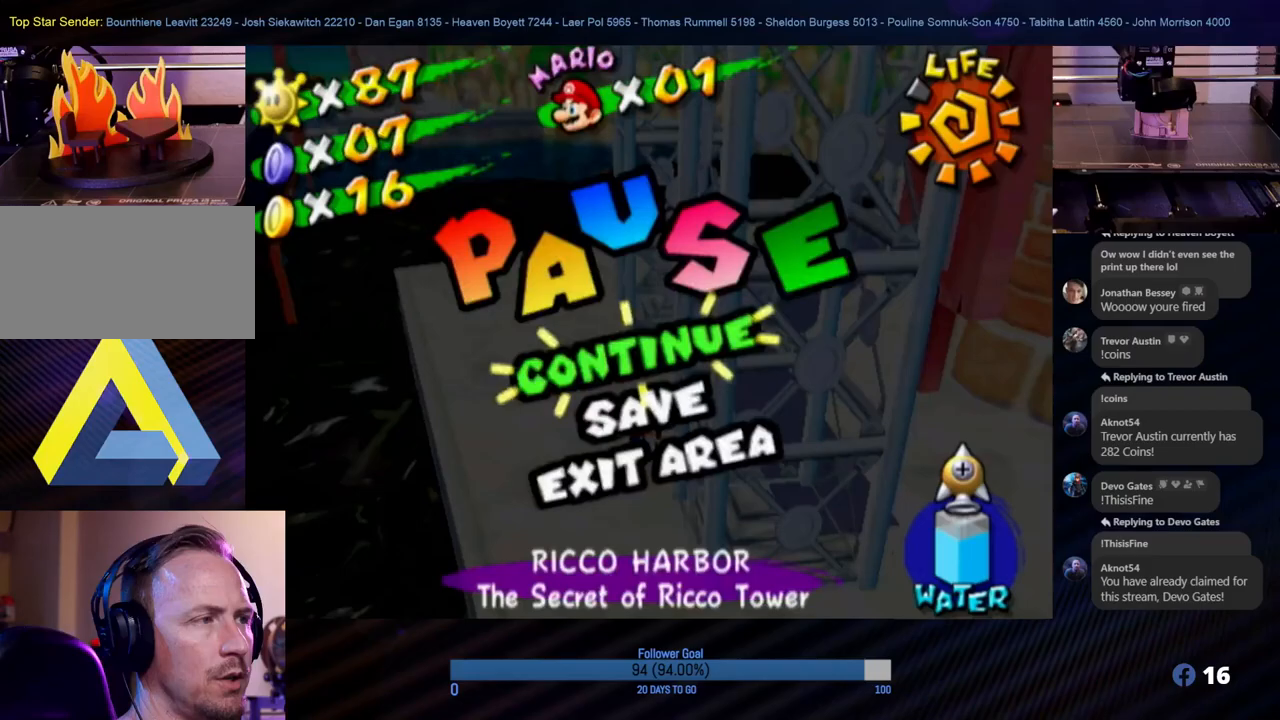
{"buttons": [], "left_stick": "center", "right_stick": "center", "events": [[83, "A", "up"]]}
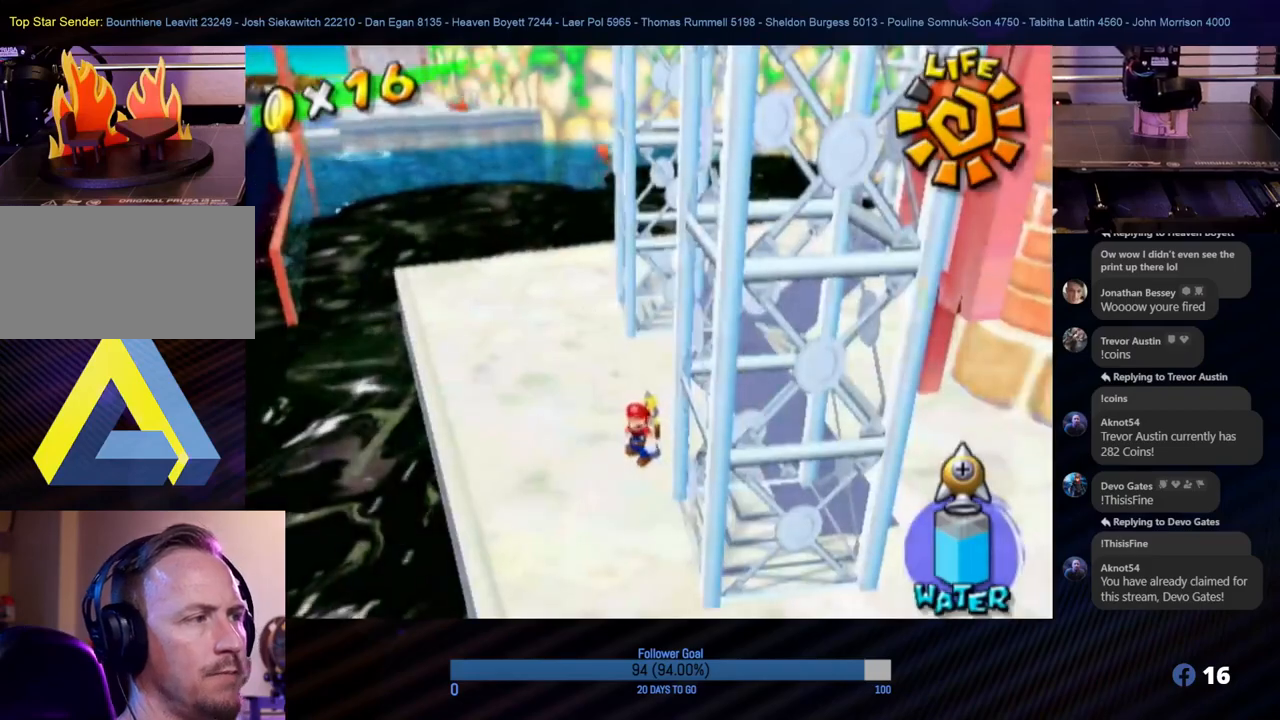
{"buttons": [], "left_stick": "down", "right_stick": "center", "events": [[350, "left_stick", "down"]]}
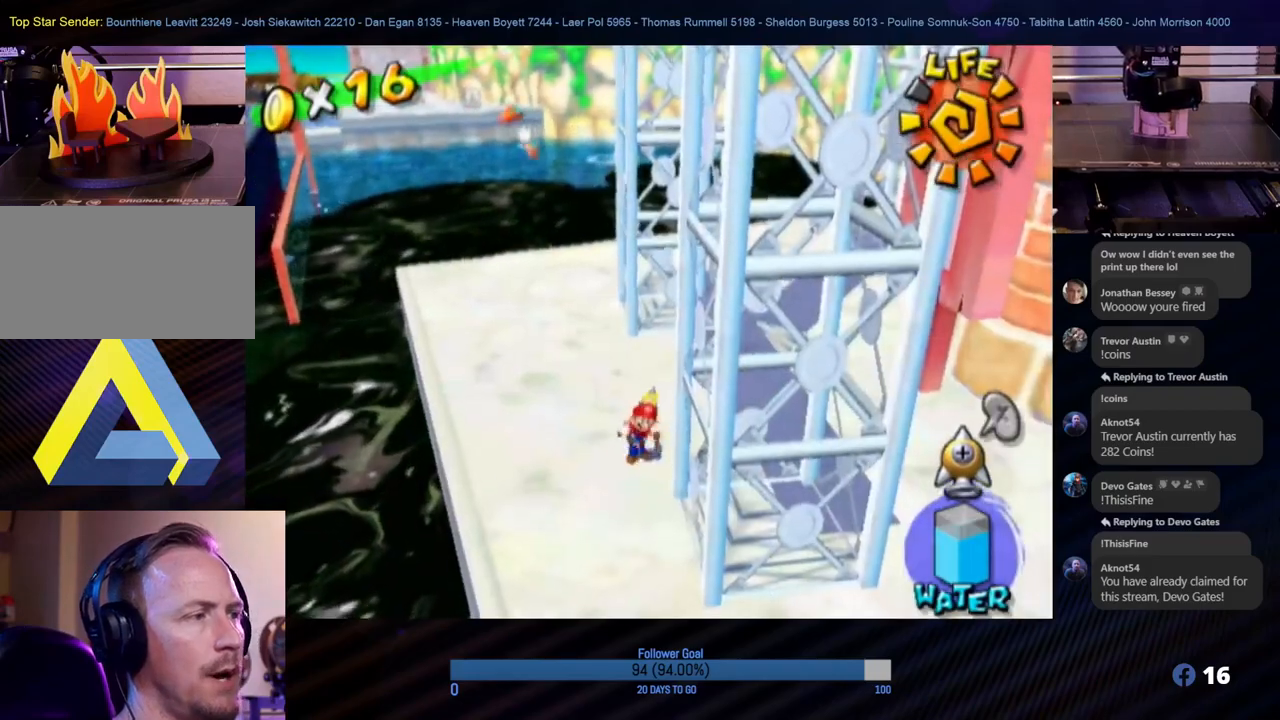
{"buttons": ["R1"], "left_stick": "up", "right_stick": "center", "events": [[250, "left_stick", "center"], [417, "left_stick", "up"], [483, "R1", "down"]]}
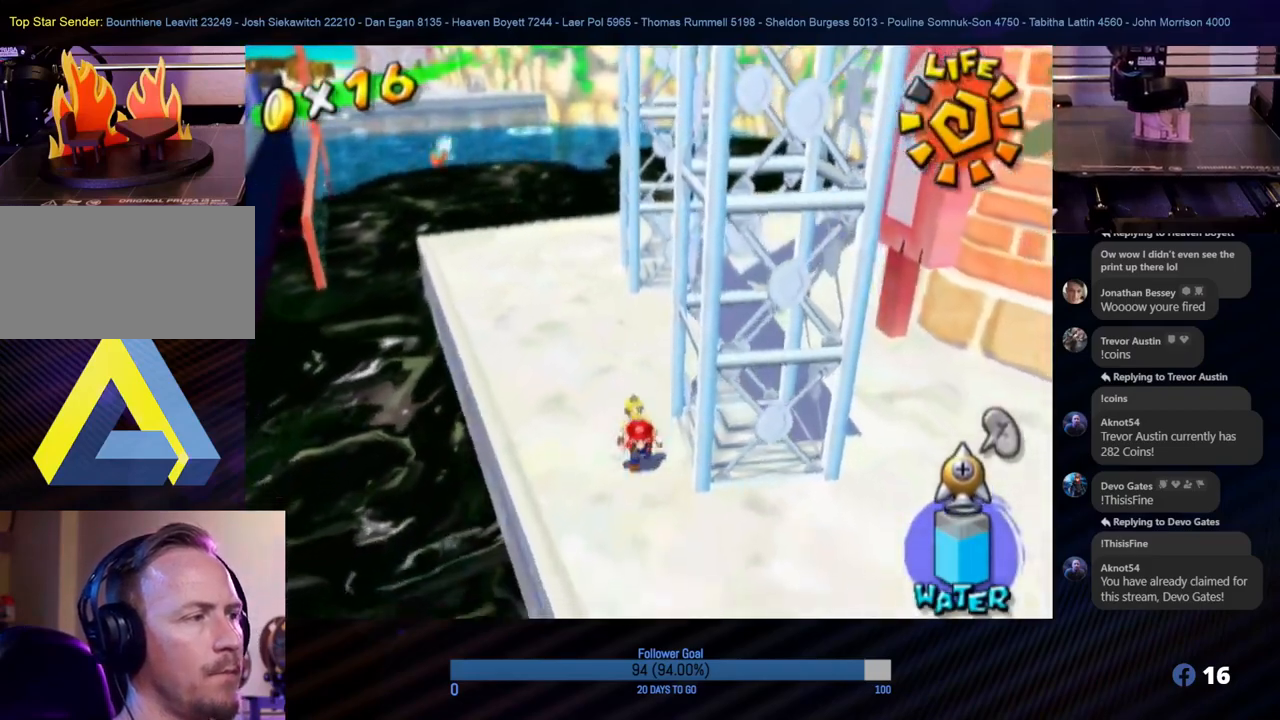
{"buttons": ["R1"], "left_stick": "up-right", "right_stick": "center", "events": [[50, "left_stick", "center"], [500, "left_stick", "up-right"]]}
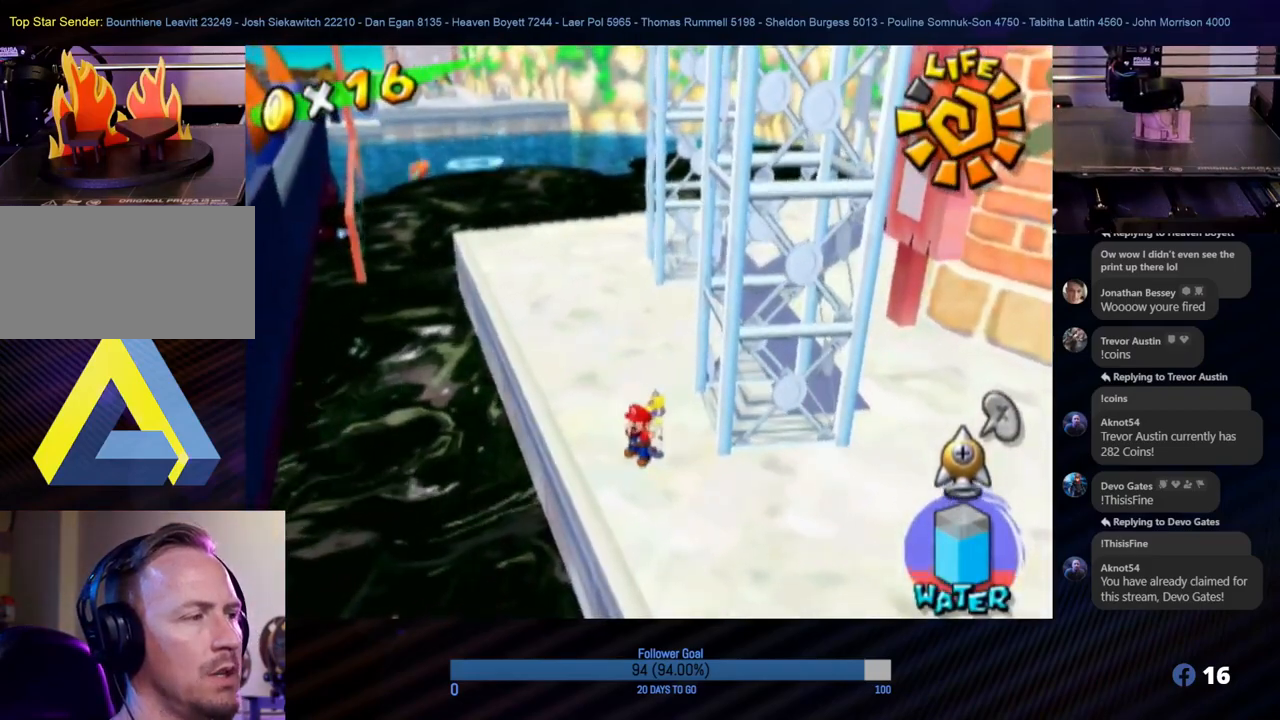
{"buttons": ["R1"], "left_stick": "up-right", "right_stick": "center", "events": [[167, "left_stick", "center"], [483, "left_stick", "up-right"]]}
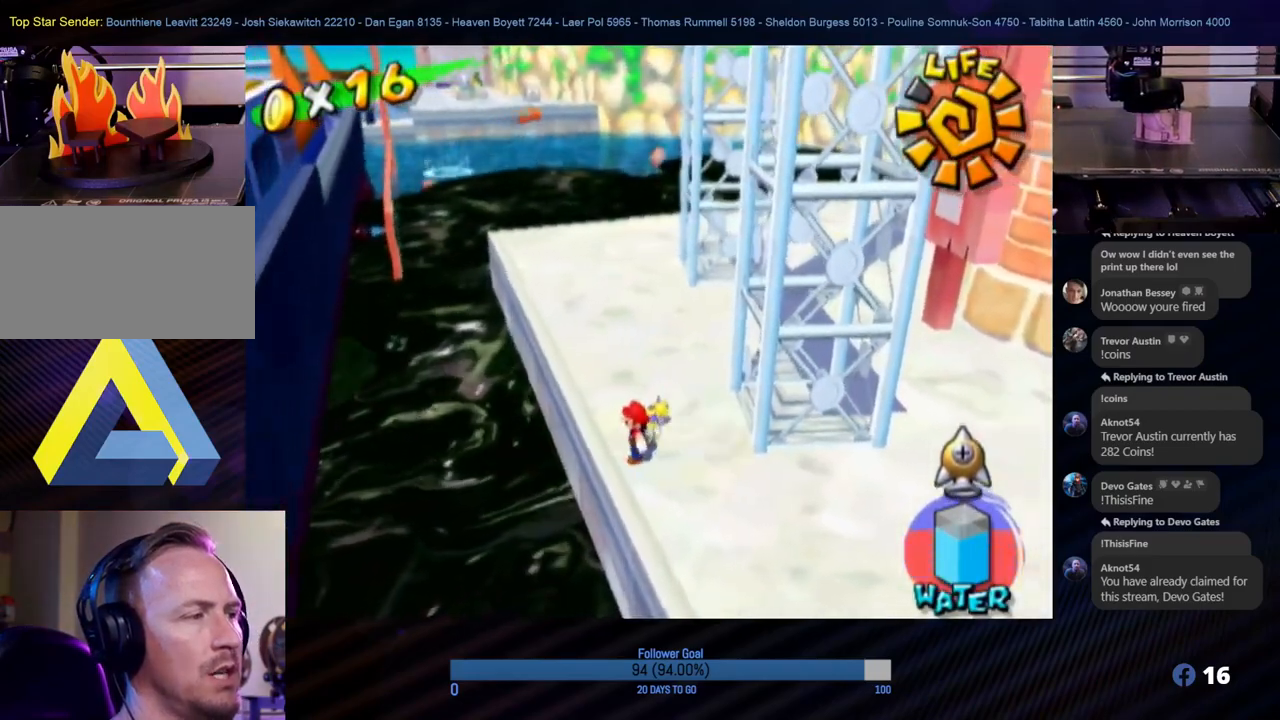
{"buttons": ["A", "R1"], "left_stick": "center", "right_stick": "center", "events": [[167, "left_stick", "right"], [417, "A", "down"], [450, "left_stick", "center"]]}
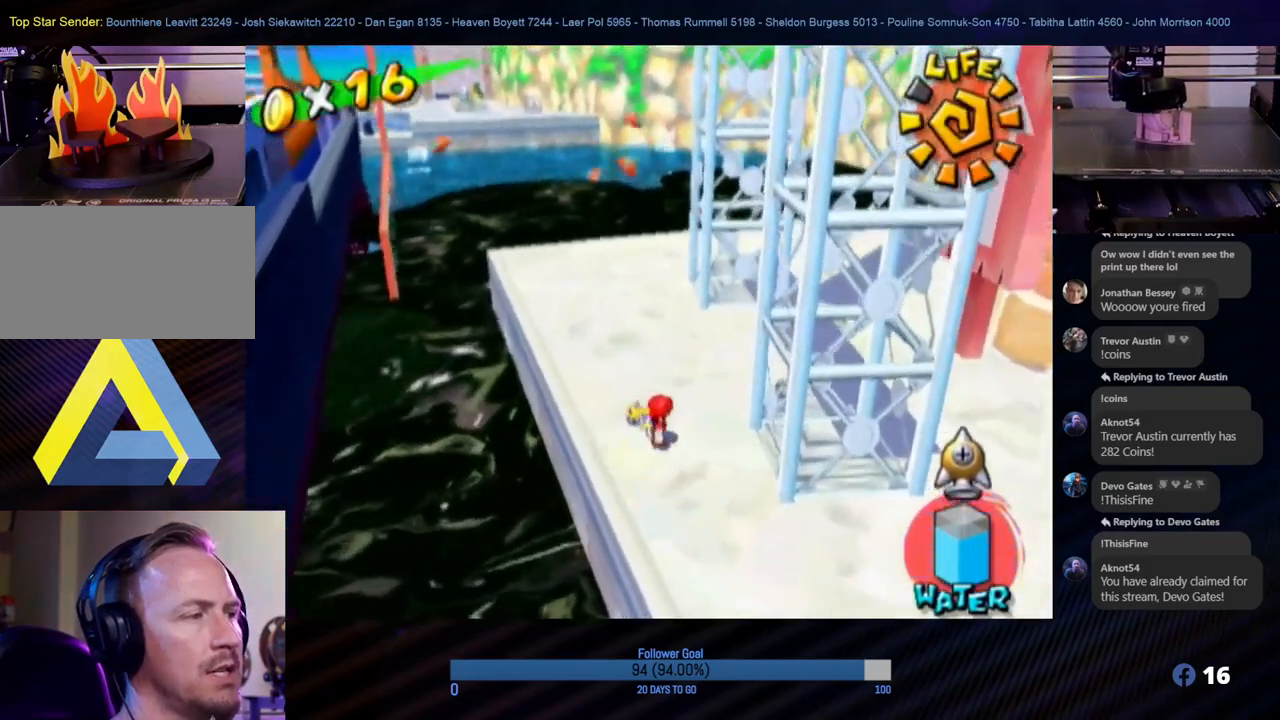
{"buttons": ["R1"], "left_stick": "down-left", "right_stick": "center", "events": [[150, "A", "up"], [417, "left_stick", "down-left"]]}
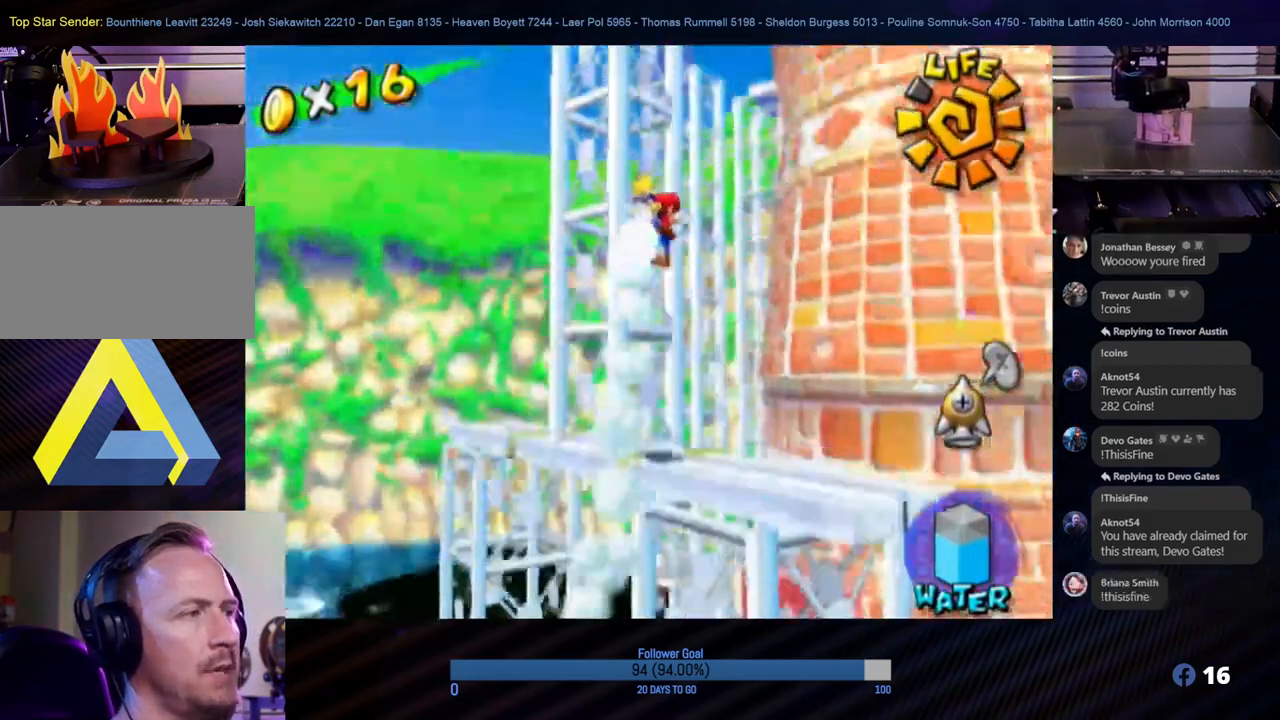
{"buttons": [], "left_stick": "left", "right_stick": "down", "events": [[50, "left_stick", "center"], [283, "right_stick", "down"], [300, "R1", "up"], [433, "left_stick", "left"]]}
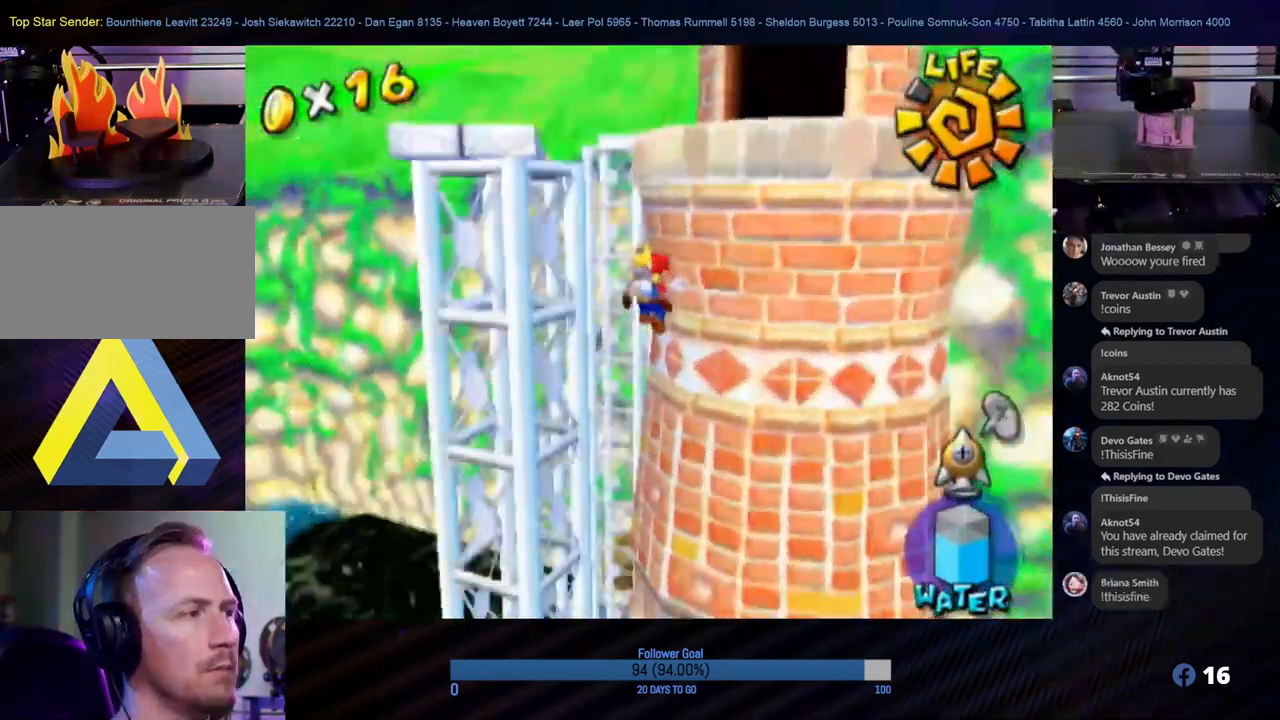
{"buttons": [], "left_stick": "down-left", "right_stick": "center", "events": [[17, "left_stick", "center"], [250, "left_stick", "down-left"], [500, "right_stick", "center"]]}
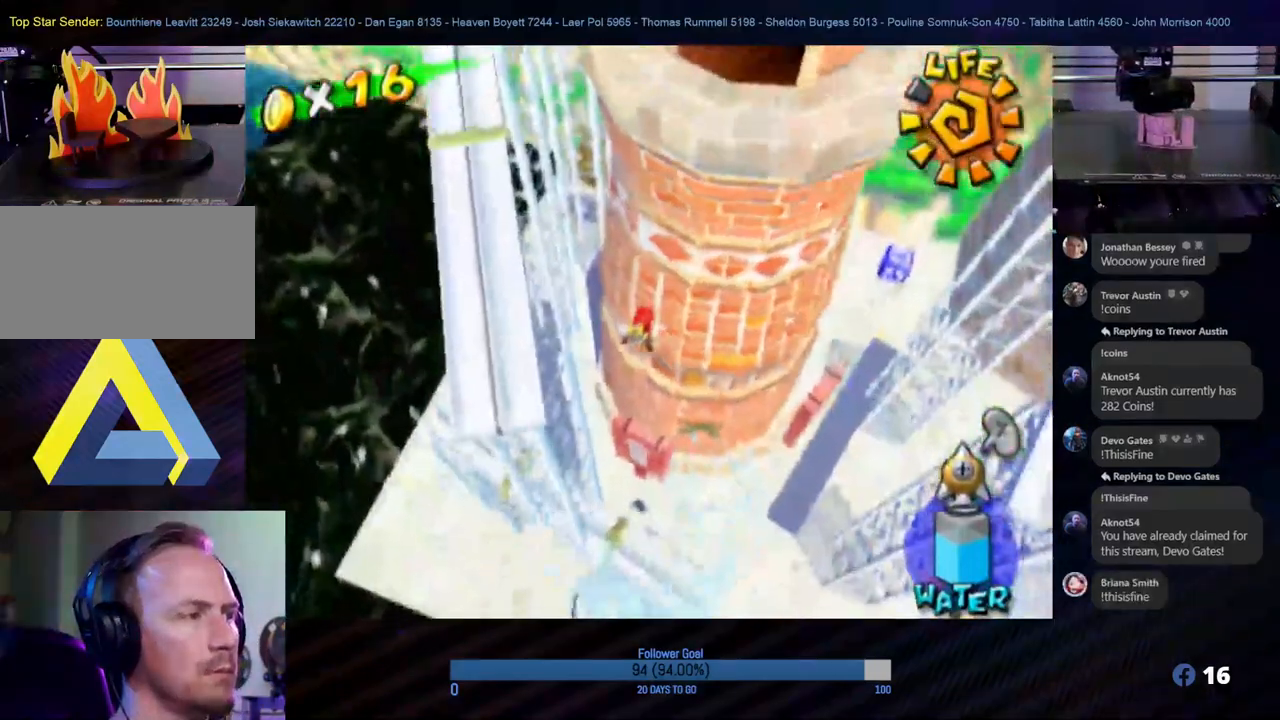
{"buttons": [], "left_stick": "down", "right_stick": "down", "events": [[250, "right_stick", "down"], [317, "left_stick", "down"]]}
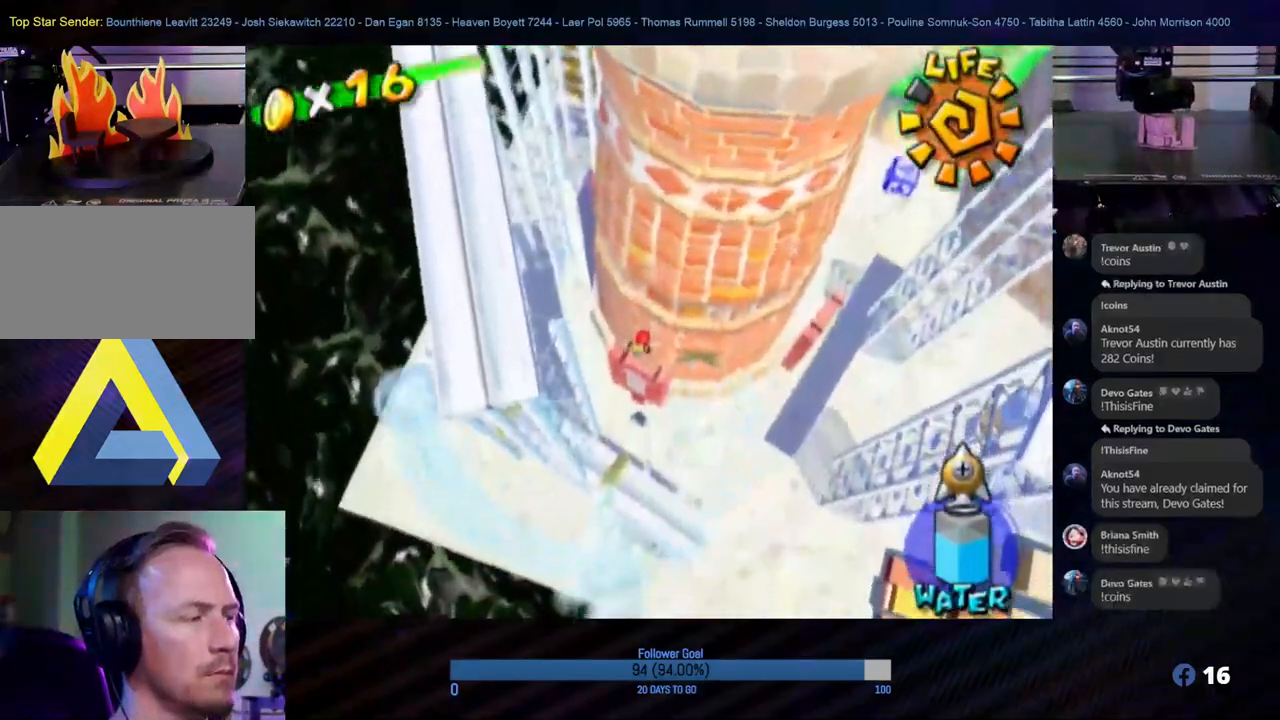
{"buttons": [], "left_stick": "center", "right_stick": "center", "events": [[217, "right_stick", "center"], [317, "left_stick", "center"]]}
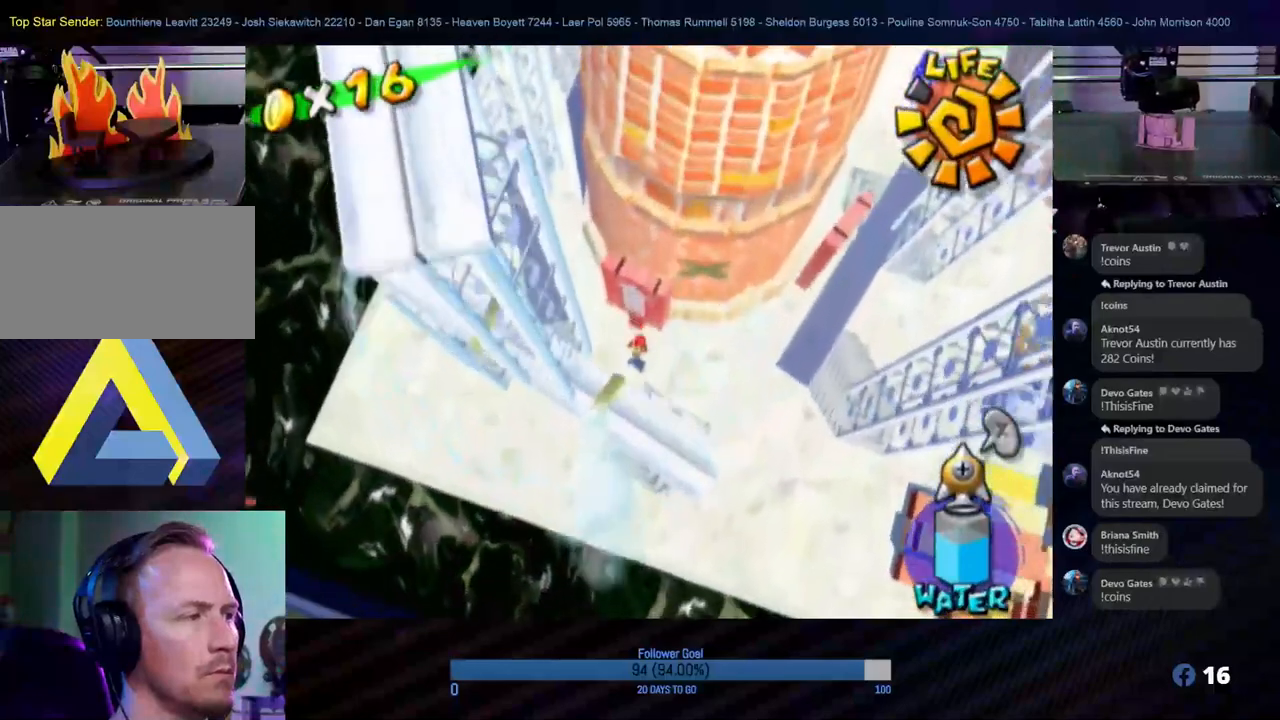
{"buttons": [], "left_stick": "up", "right_stick": "center", "events": [[333, "left_stick", "up"]]}
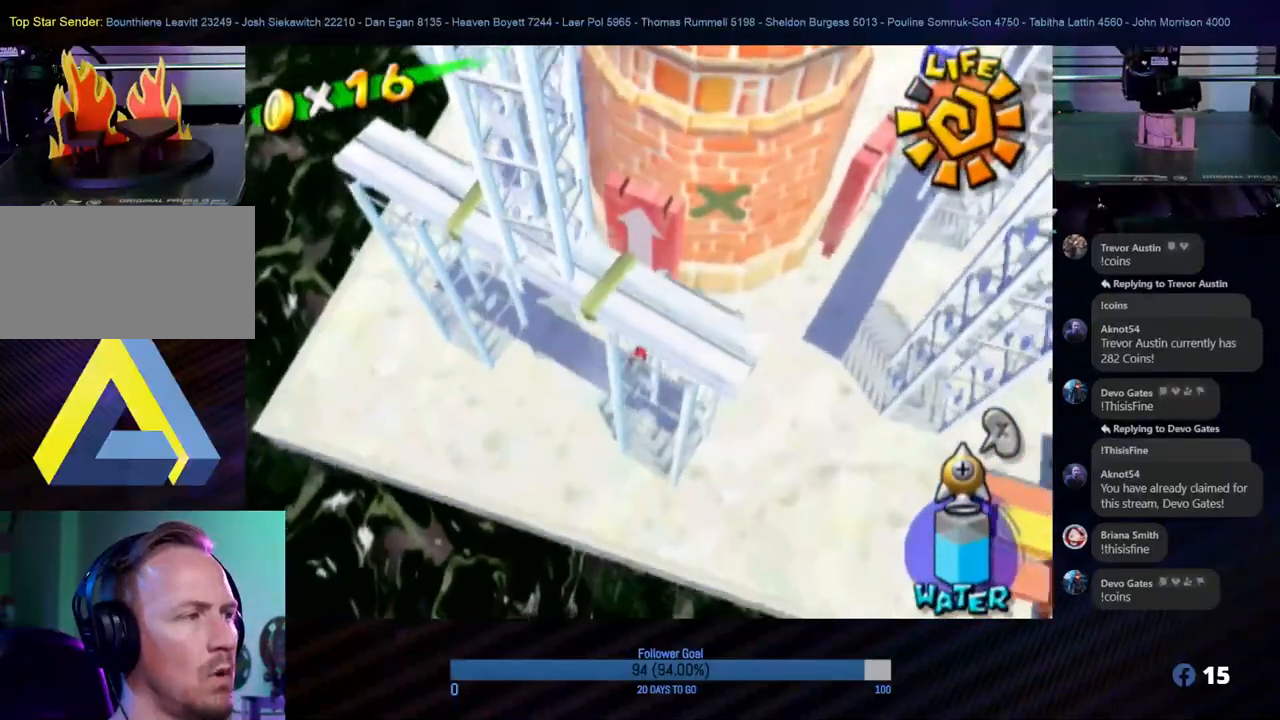
{"buttons": [], "left_stick": "down", "right_stick": "center", "events": [[267, "left_stick", "down"]]}
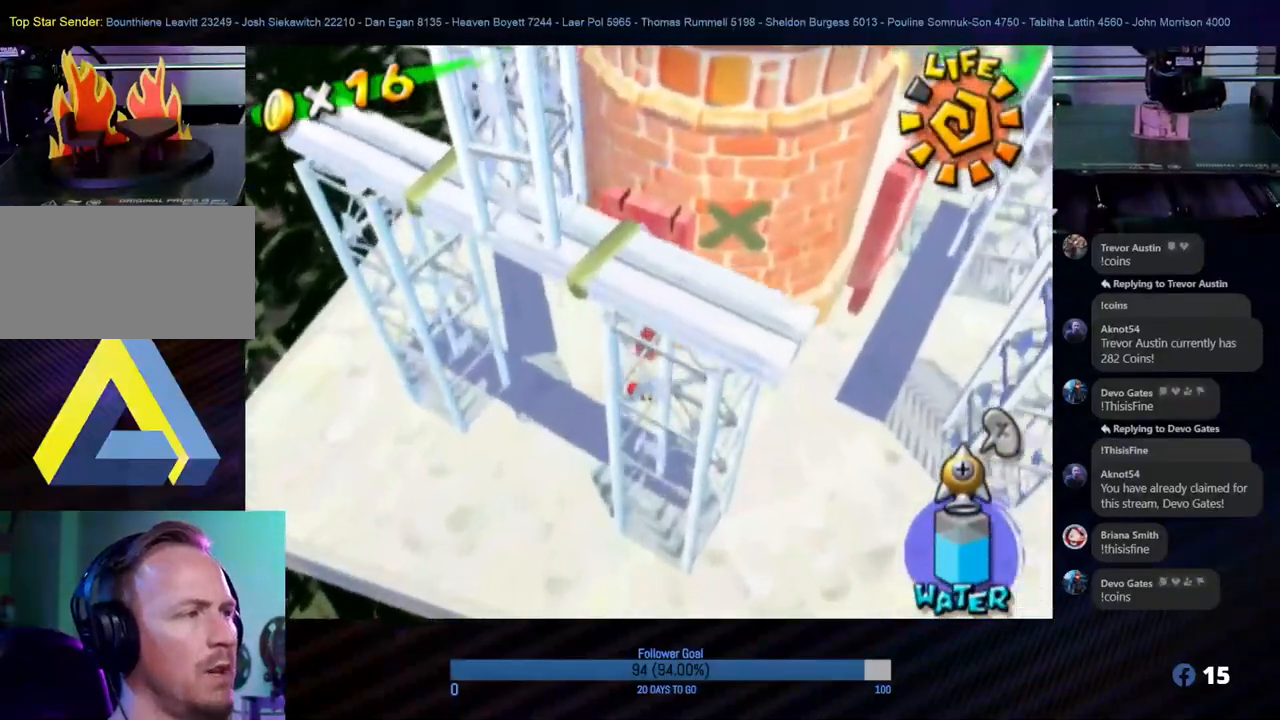
{"buttons": [], "left_stick": "up", "right_stick": "center", "events": [[17, "left_stick", "down-right"], [150, "left_stick", "up-right"], [217, "right_stick", "down-right"], [267, "left_stick", "up"], [483, "right_stick", "center"]]}
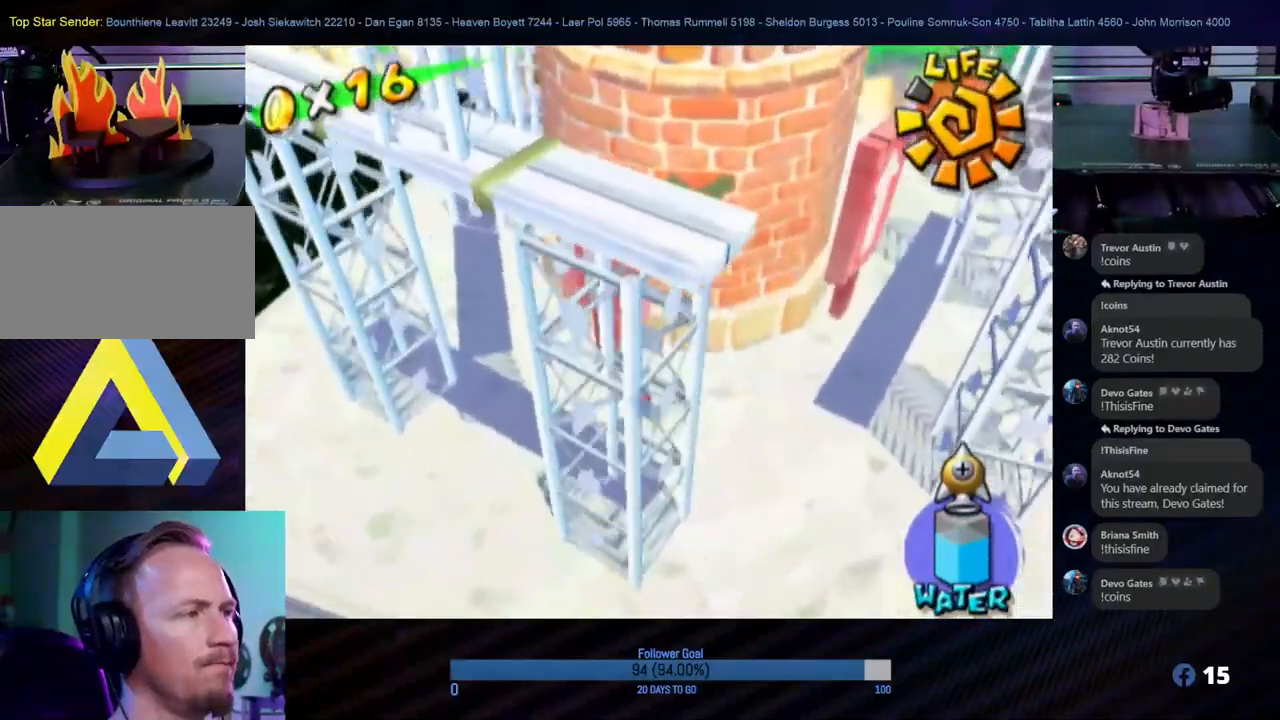
{"buttons": [], "left_stick": "down", "right_stick": "center", "events": [[83, "left_stick", "center"], [383, "left_stick", "down"]]}
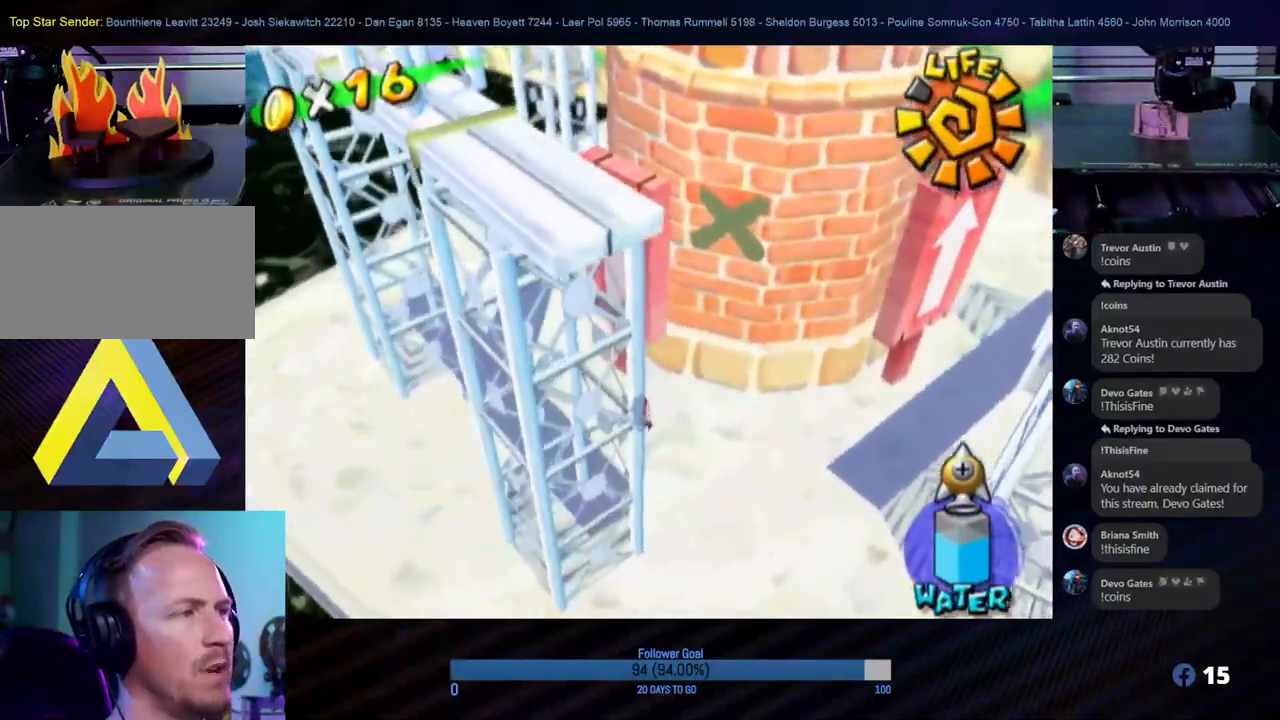
{"buttons": ["A"], "left_stick": "up", "right_stick": "center", "events": [[100, "left_stick", "right"], [150, "left_stick", "up"], [200, "A", "down"]]}
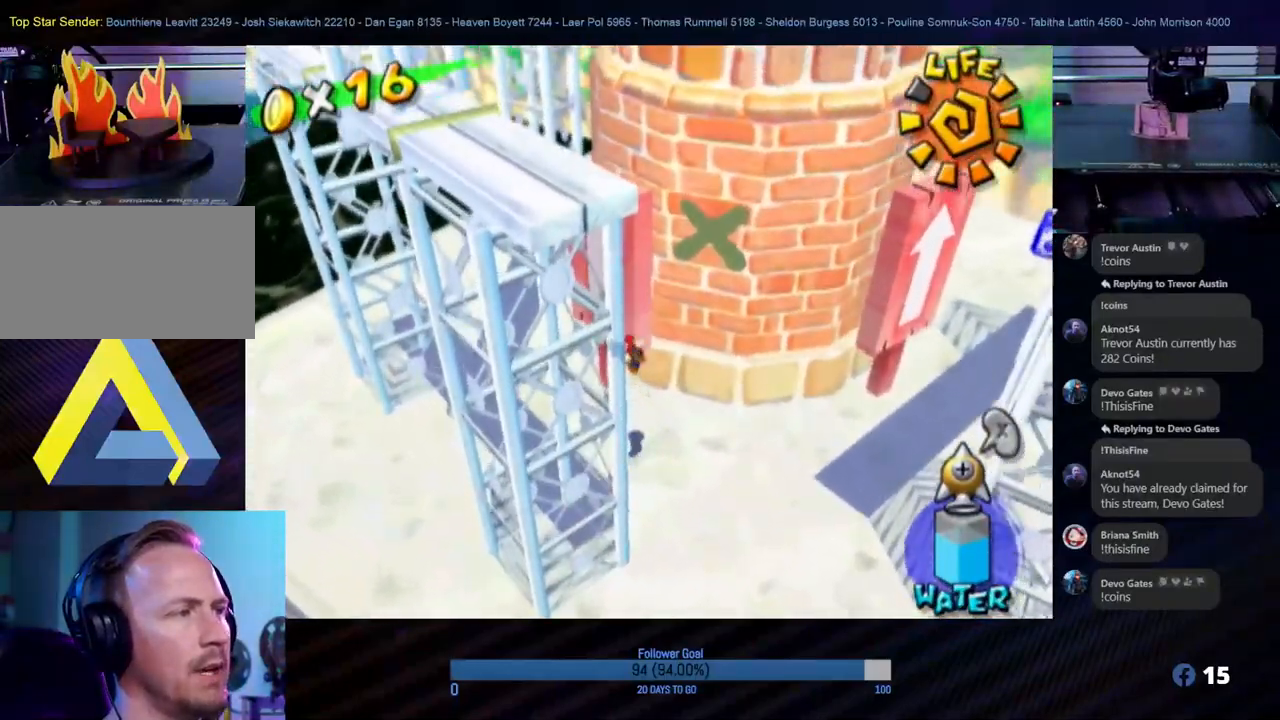
{"buttons": ["A"], "left_stick": "up", "right_stick": "center", "events": [[333, "A", "up"], [433, "A", "down"]]}
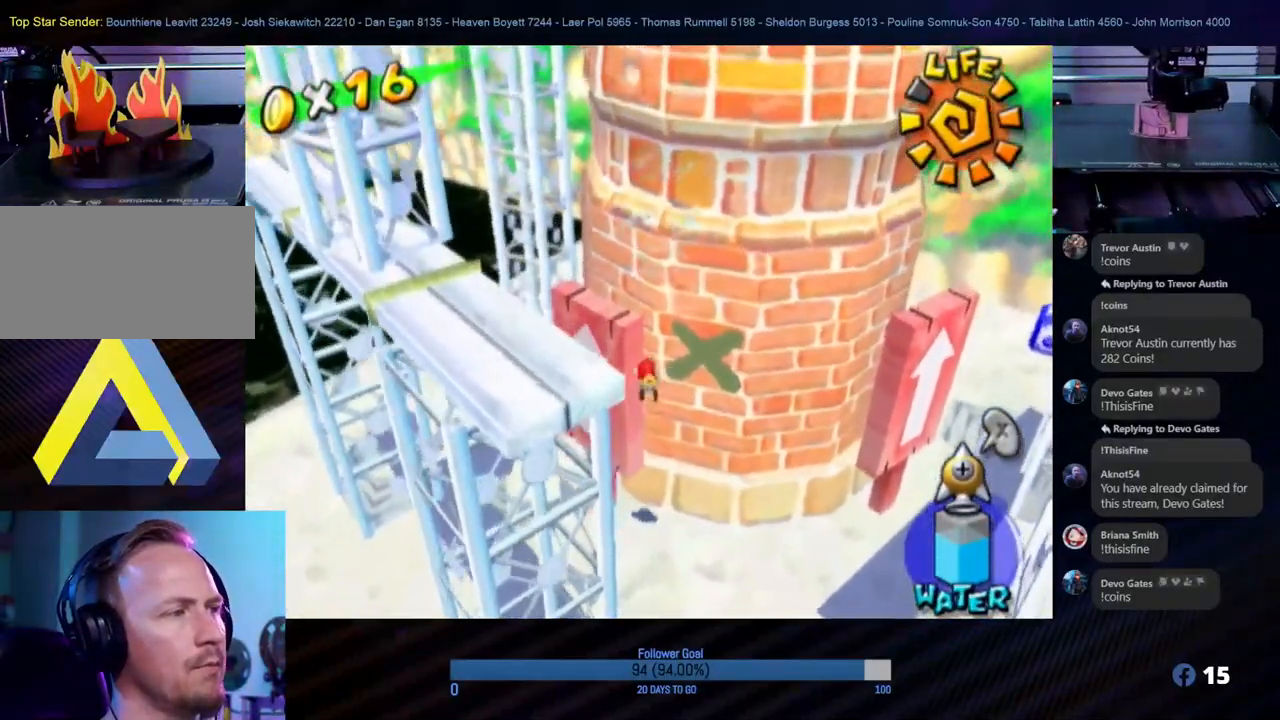
{"buttons": [], "left_stick": "center", "right_stick": "center", "events": [[217, "A", "up"], [250, "left_stick", "left"], [267, "A", "down"], [450, "left_stick", "center"], [467, "A", "up"]]}
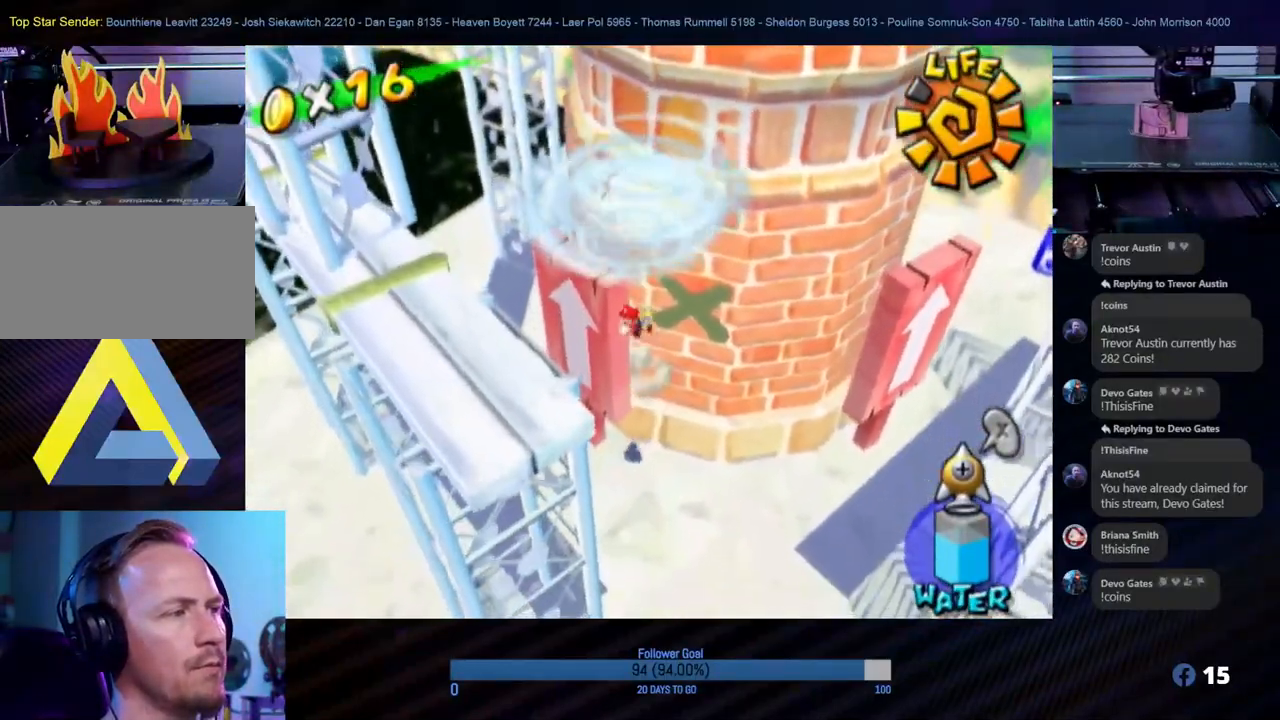
{"buttons": [], "left_stick": "left", "right_stick": "center", "events": [[283, "left_stick", "down-left"], [333, "left_stick", "left"]]}
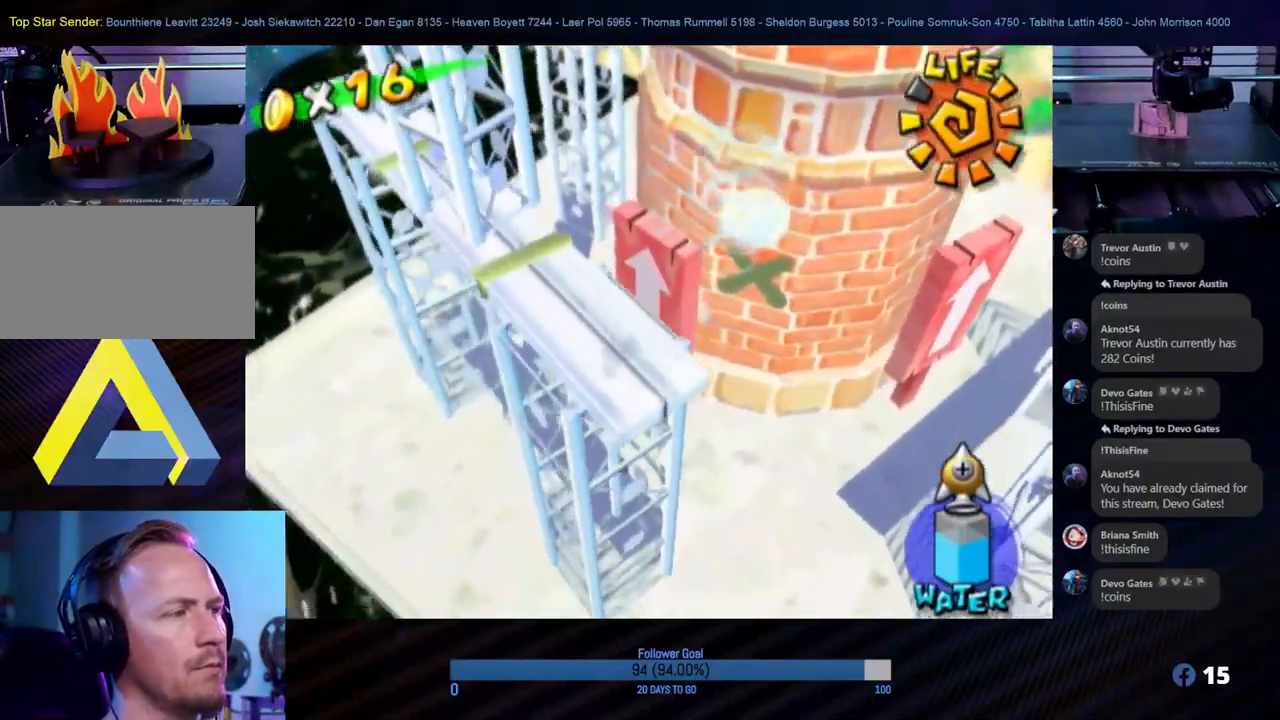
{"buttons": [], "left_stick": "down-right", "right_stick": "left", "events": [[17, "left_stick", "center"], [67, "left_stick", "down-right"], [250, "left_stick", "right"], [300, "right_stick", "left"], [483, "left_stick", "down-right"]]}
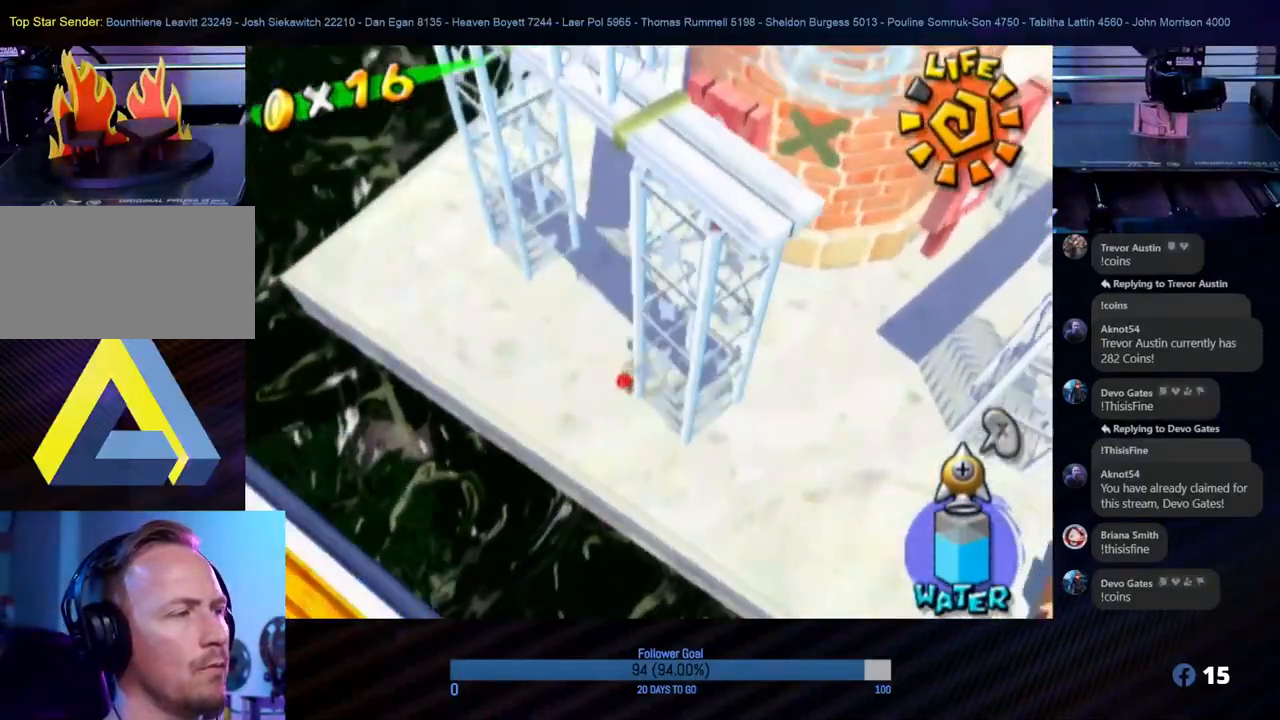
{"buttons": [], "left_stick": "up", "right_stick": "center", "events": [[250, "right_stick", "center"], [500, "left_stick", "up"]]}
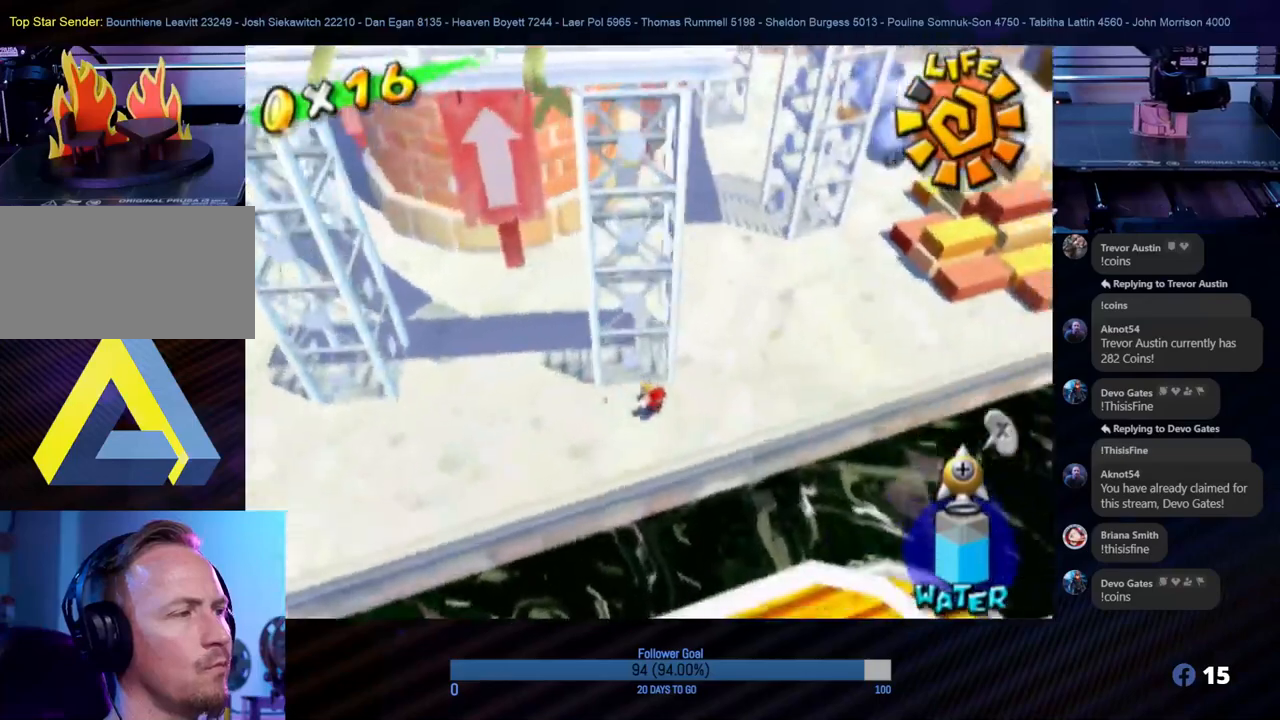
{"buttons": [], "left_stick": "up-left", "right_stick": "center", "events": [[50, "left_stick", "up-left"], [233, "left_stick", "center"], [433, "left_stick", "up-left"]]}
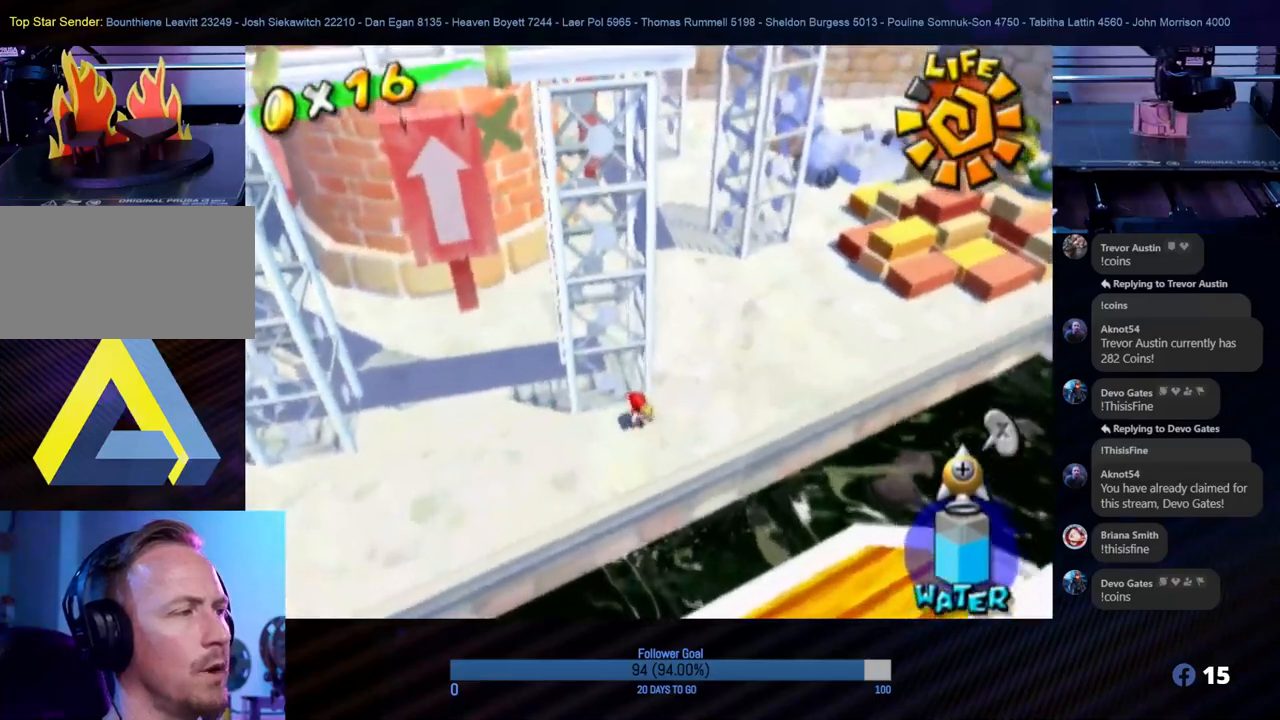
{"buttons": ["R1"], "left_stick": "center", "right_stick": "center", "events": [[33, "left_stick", "center"], [267, "R1", "down"]]}
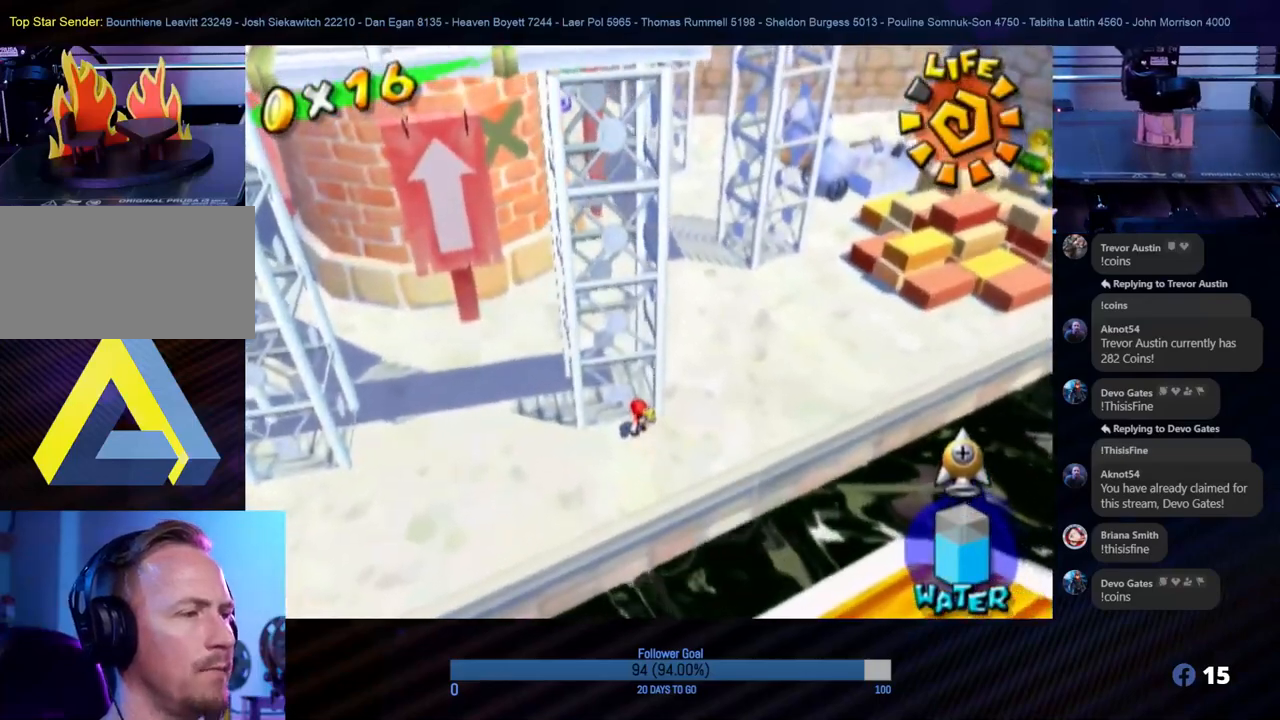
{"buttons": ["R1"], "left_stick": "center", "right_stick": "center", "events": []}
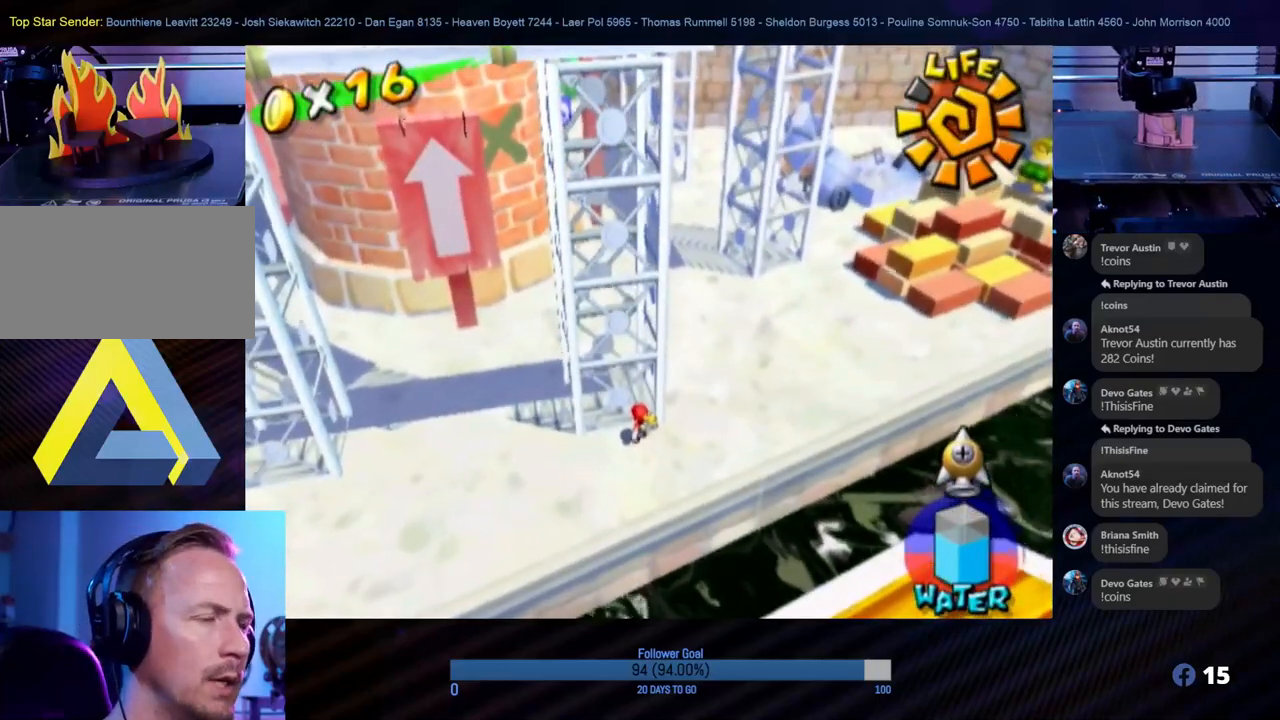
{"buttons": ["A", "R1"], "left_stick": "center", "right_stick": "center", "events": [[333, "A", "down"]]}
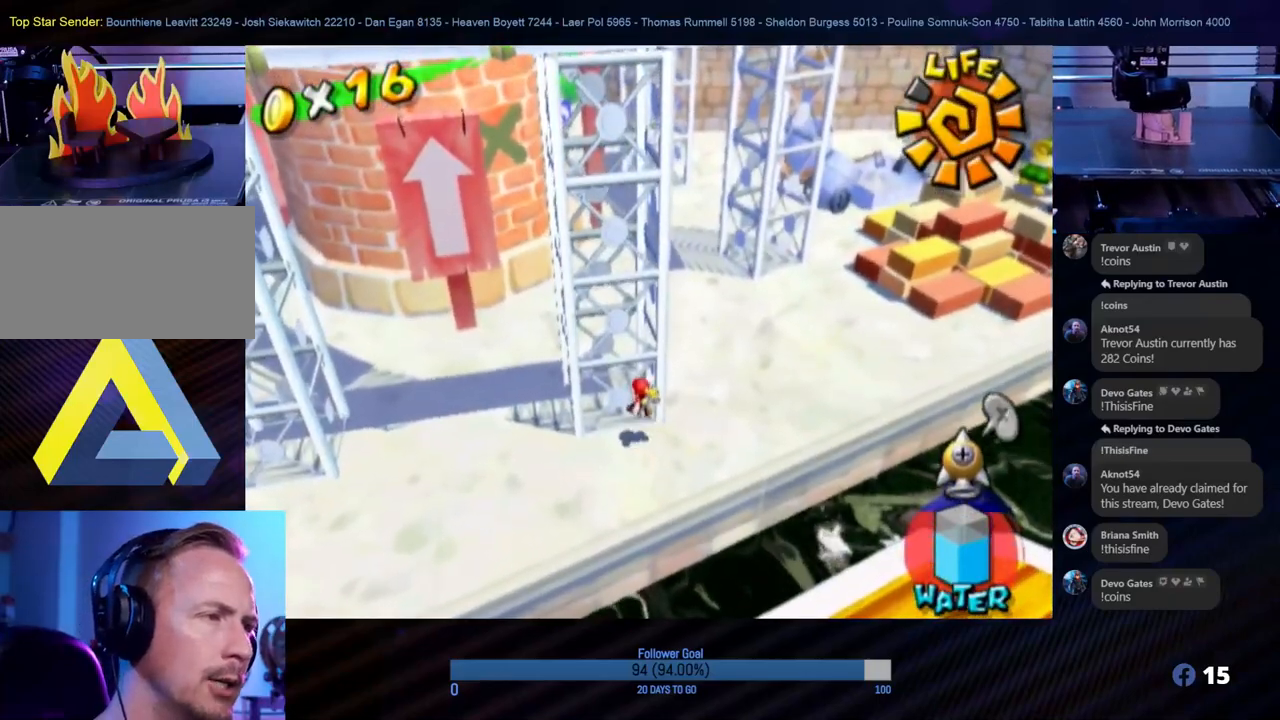
{"buttons": ["R1"], "left_stick": "center", "right_stick": "center", "events": [[183, "A", "up"]]}
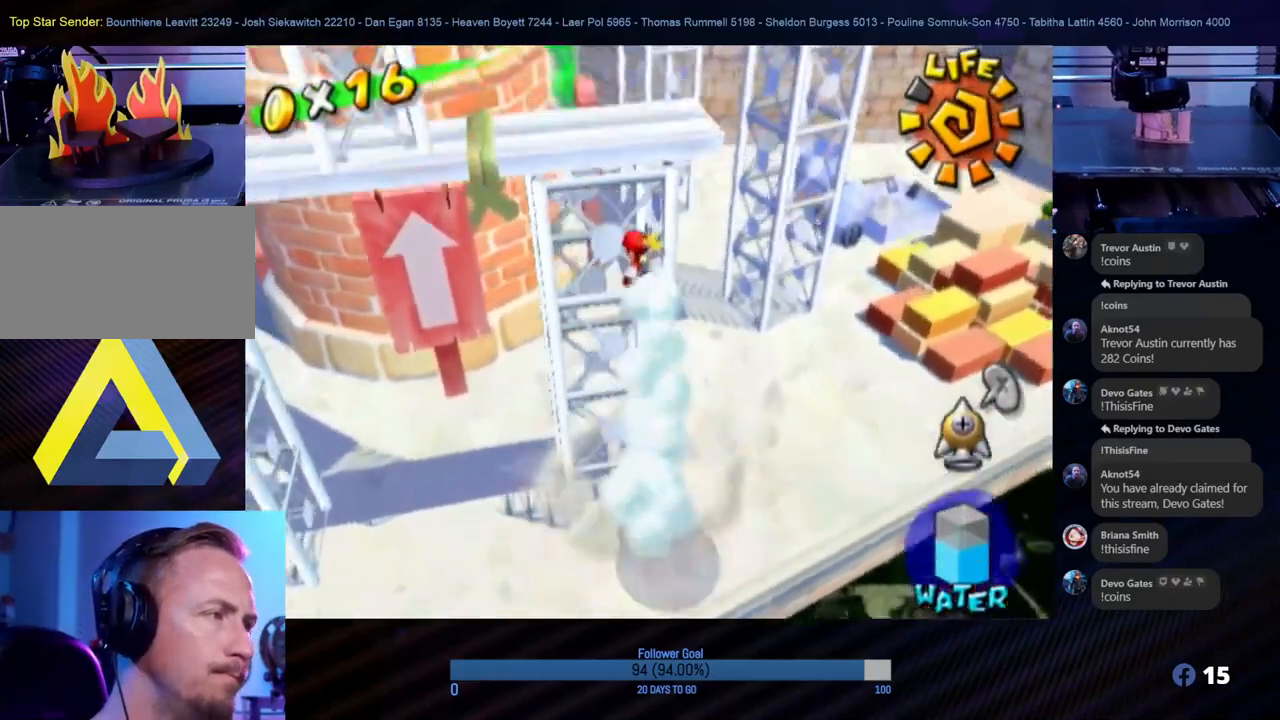
{"buttons": [], "left_stick": "center", "right_stick": "center", "events": [[183, "R1", "up"], [183, "right_stick", "down"], [483, "right_stick", "center"]]}
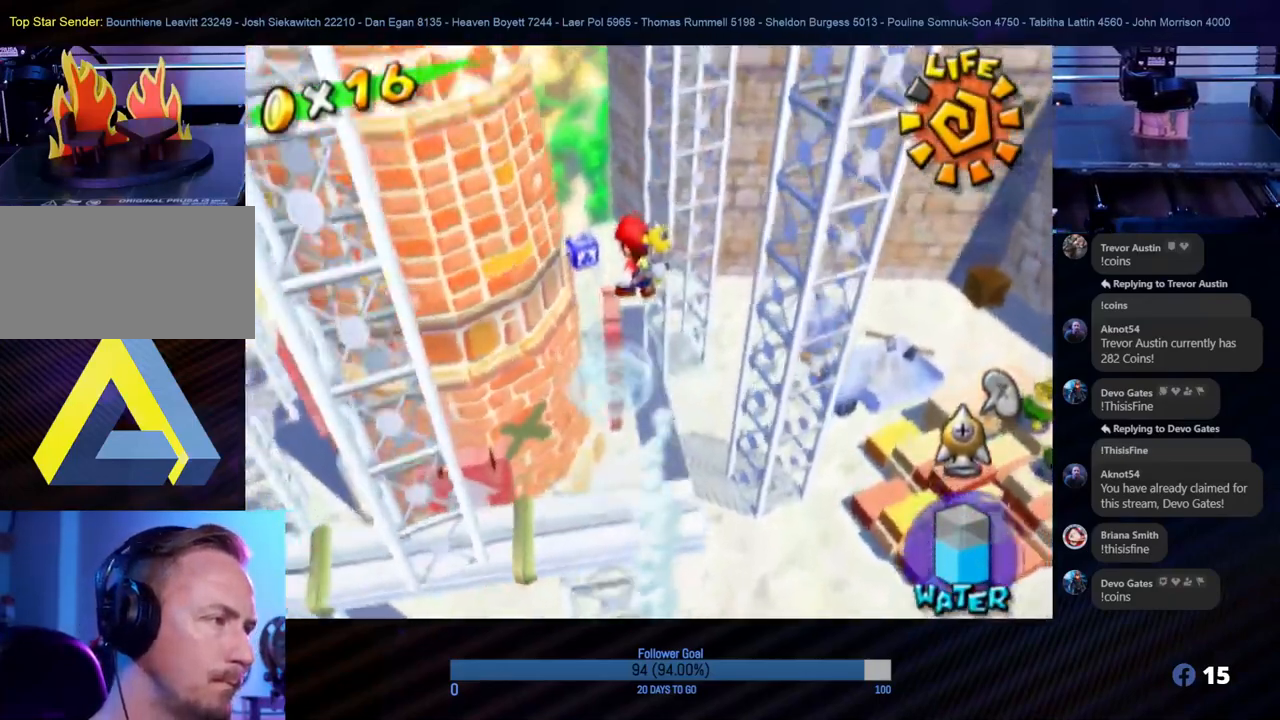
{"buttons": [], "left_stick": "center", "right_stick": "center", "events": [[133, "left_stick", "up-left"], [267, "left_stick", "center"]]}